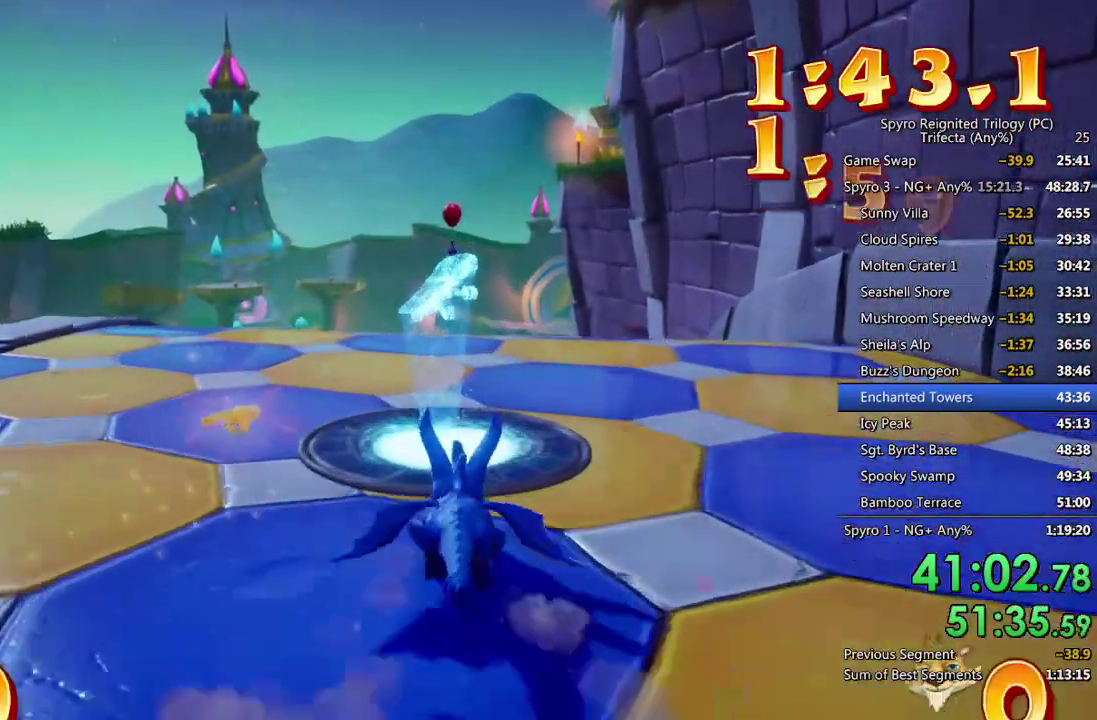
Gameplay with a controller (PlayStation layout); each line is a JSON object with the inputs held at the frame after it. "events" lists button and stick changes between this image and that frame as [ms after this image, input, new state], when the widget could be followed in between. Not read: R1.
{"buttons": ["SQUARE"], "left_stick": "center", "right_stick": "center", "events": []}
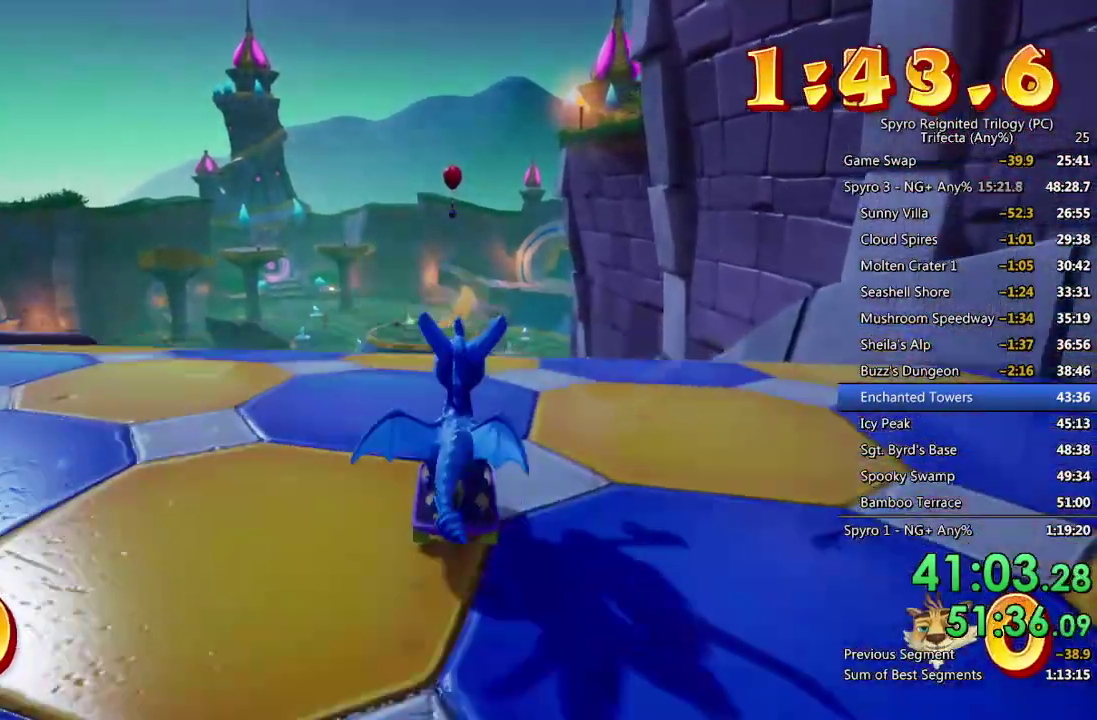
{"buttons": ["SQUARE"], "left_stick": "center", "right_stick": "center", "events": []}
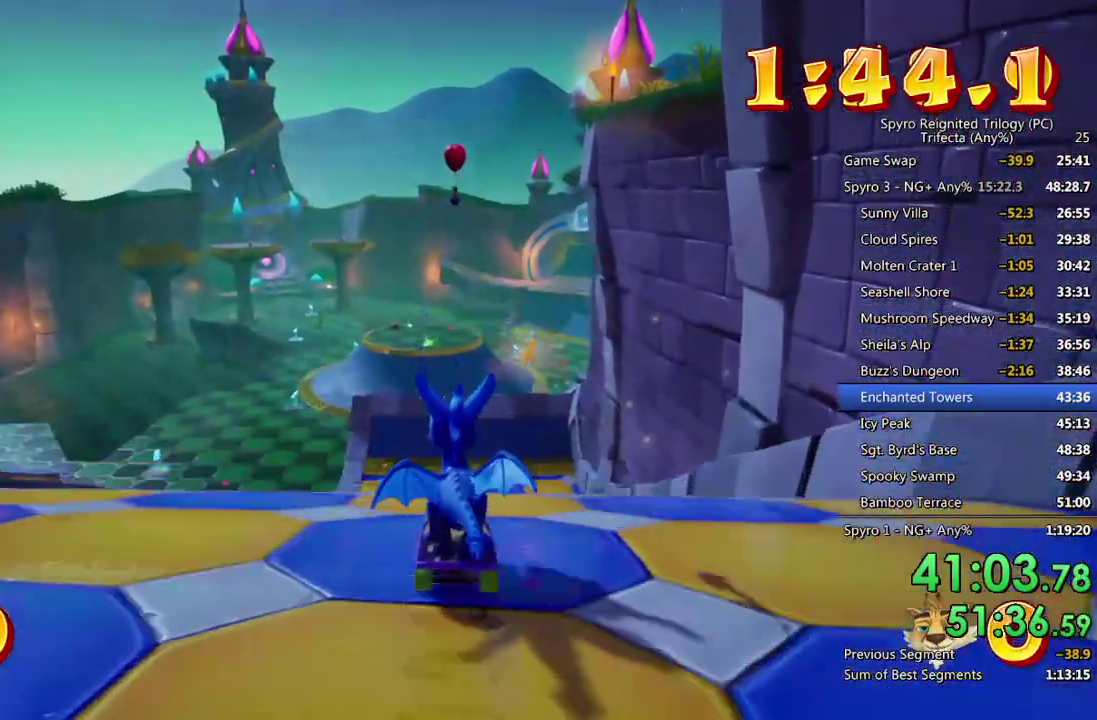
{"buttons": [], "left_stick": "center", "right_stick": "center", "events": [[17, "SQUARE", "up"]]}
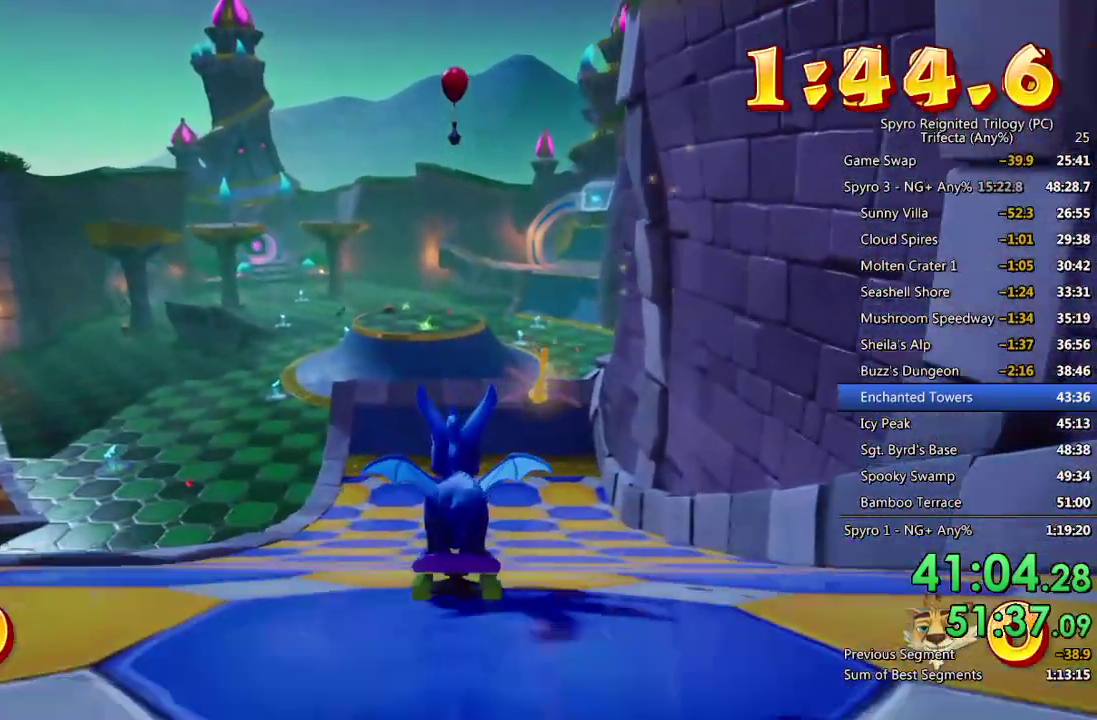
{"buttons": [], "left_stick": "center", "right_stick": "center", "events": []}
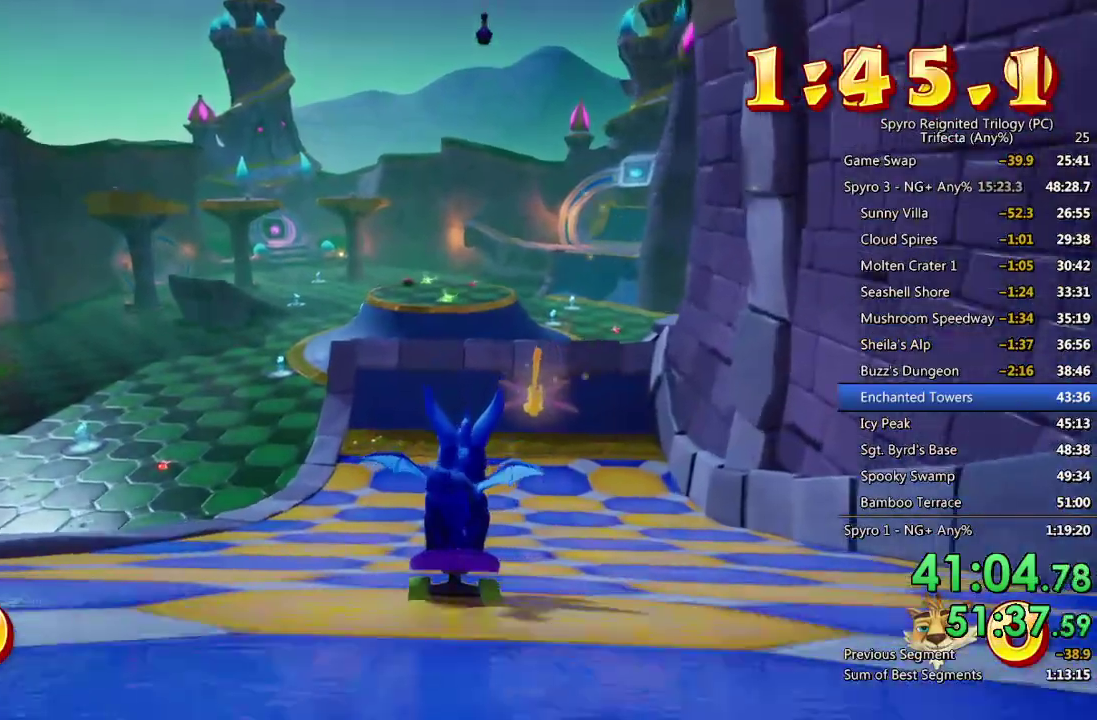
{"buttons": [], "left_stick": "center", "right_stick": "center", "events": []}
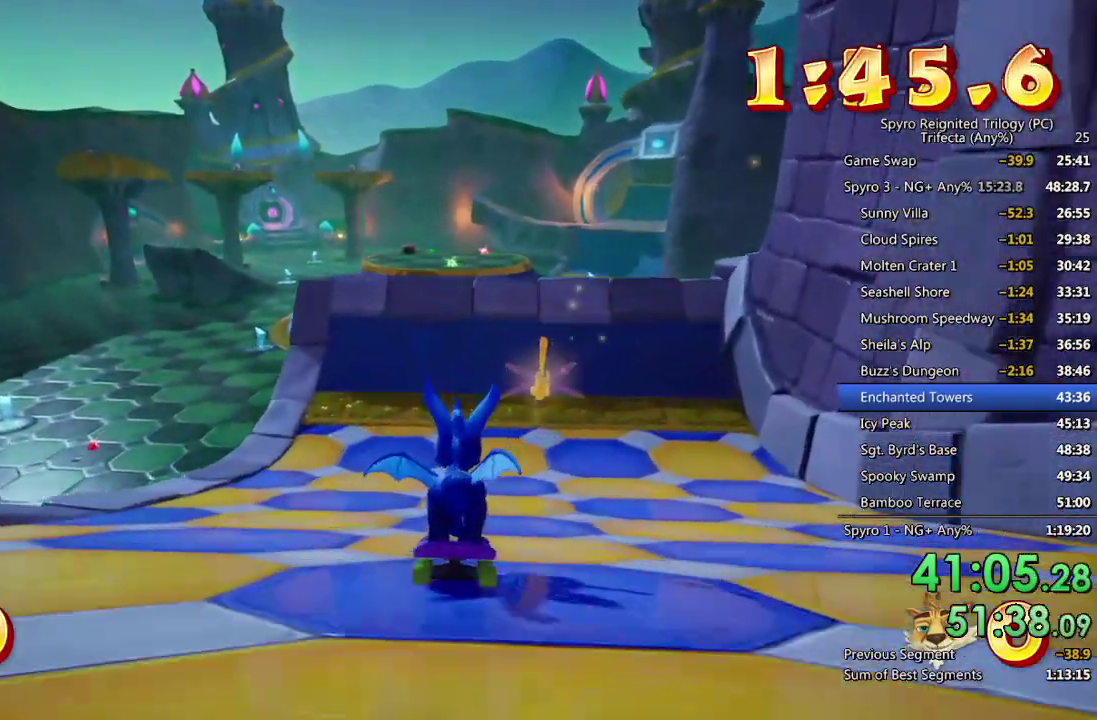
{"buttons": [], "left_stick": "center", "right_stick": "center", "events": []}
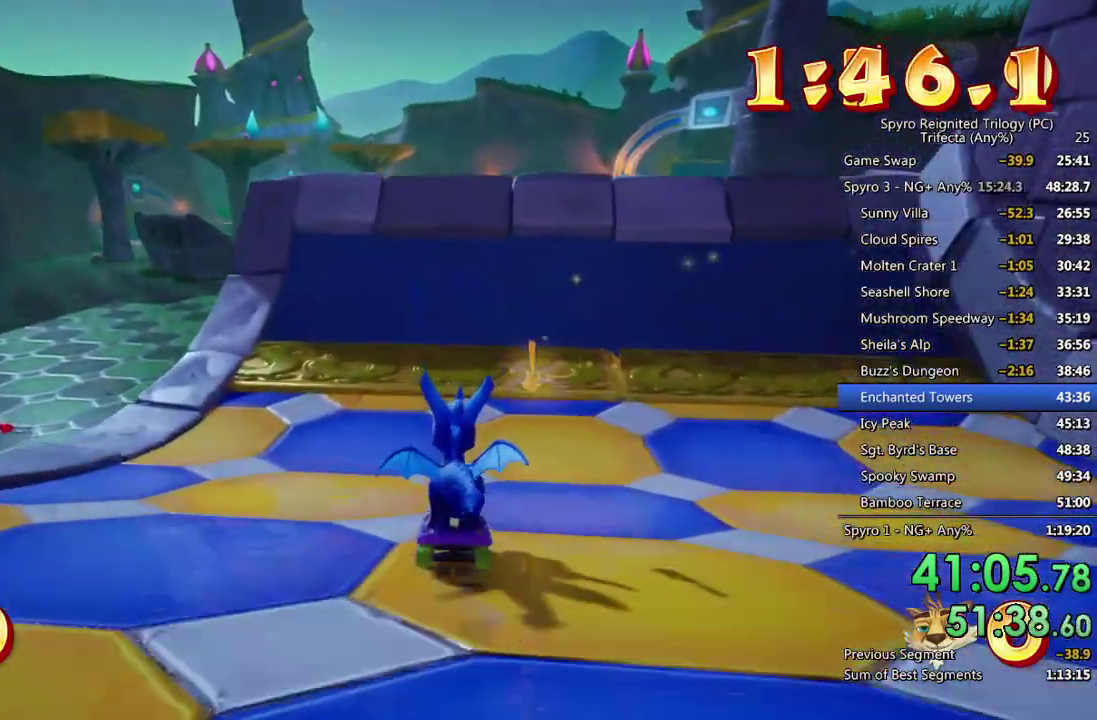
{"buttons": [], "left_stick": "center", "right_stick": "center", "events": []}
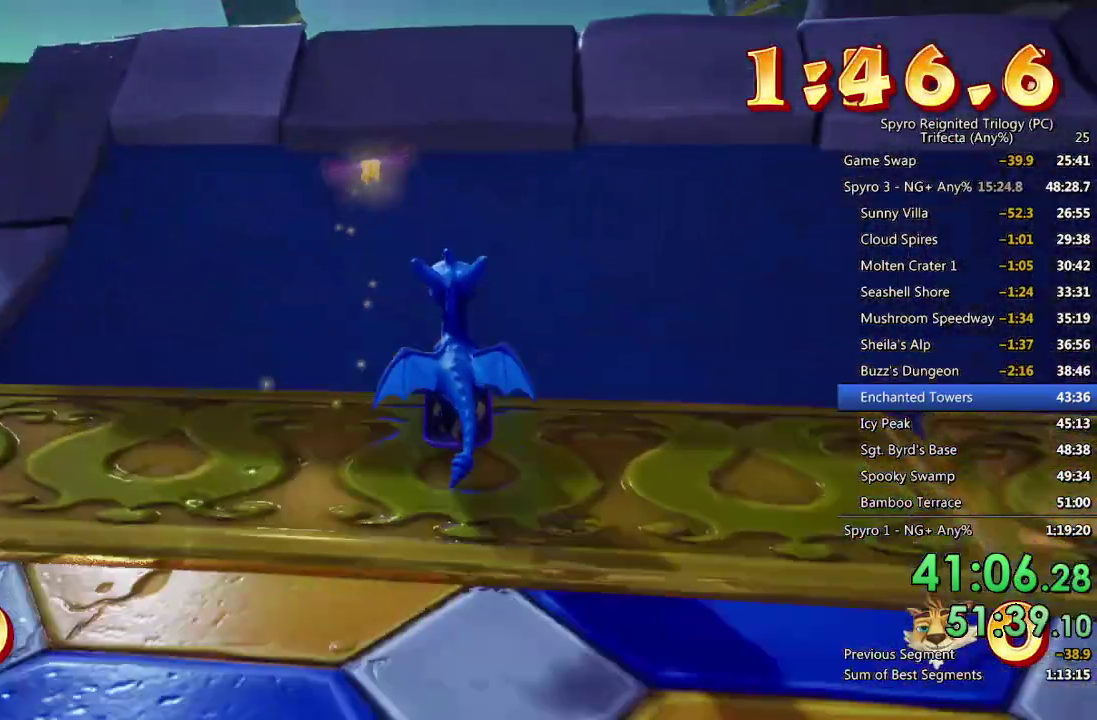
{"buttons": ["TRIANGLE"], "left_stick": "up-left", "right_stick": "center", "events": [[183, "TRIANGLE", "down"], [217, "left_stick", "up-left"]]}
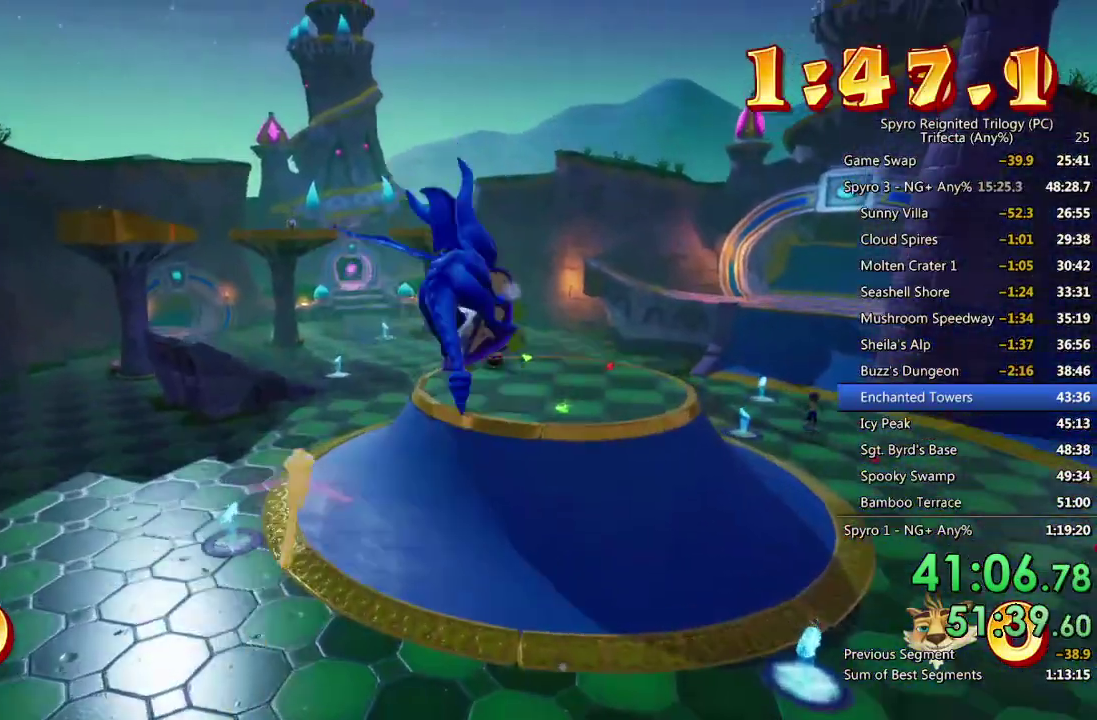
{"buttons": ["TRIANGLE"], "left_stick": "up-left", "right_stick": "center", "events": []}
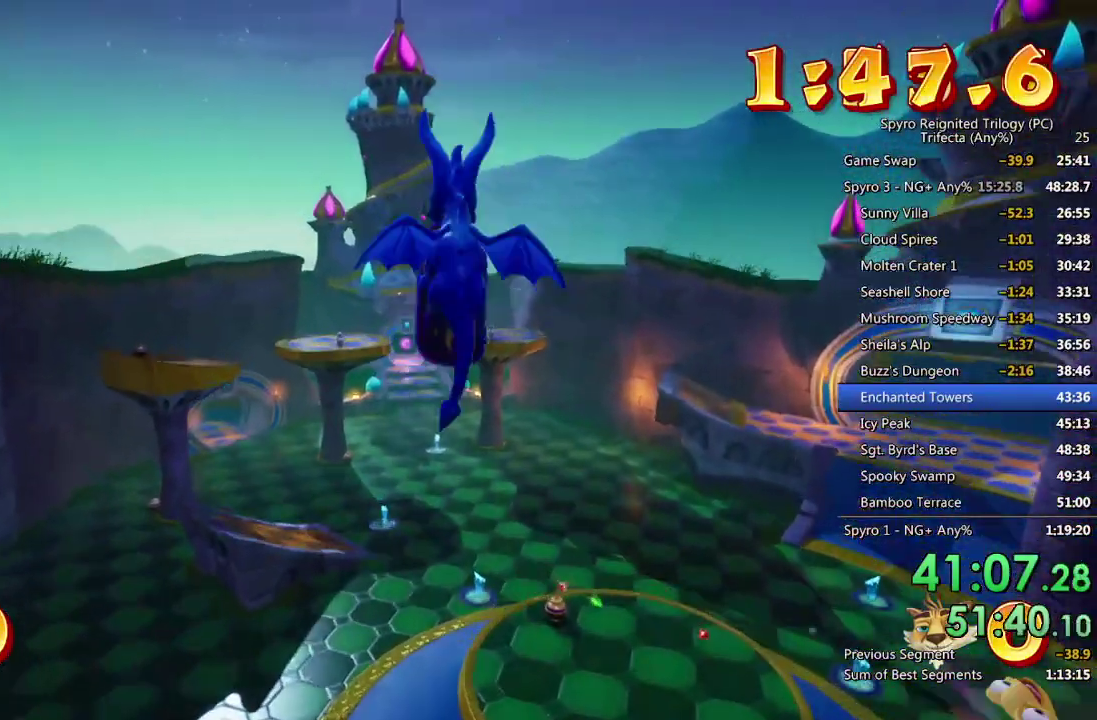
{"buttons": ["TRIANGLE"], "left_stick": "up-left", "right_stick": "center", "events": []}
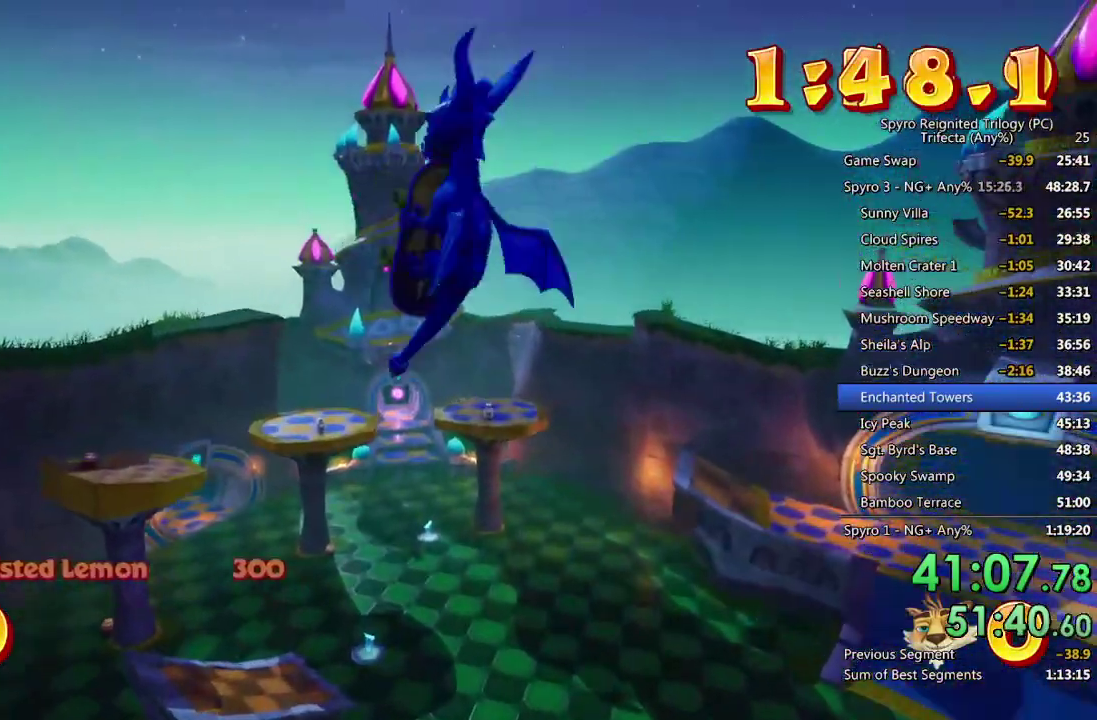
{"buttons": ["TRIANGLE"], "left_stick": "up-left", "right_stick": "center", "events": []}
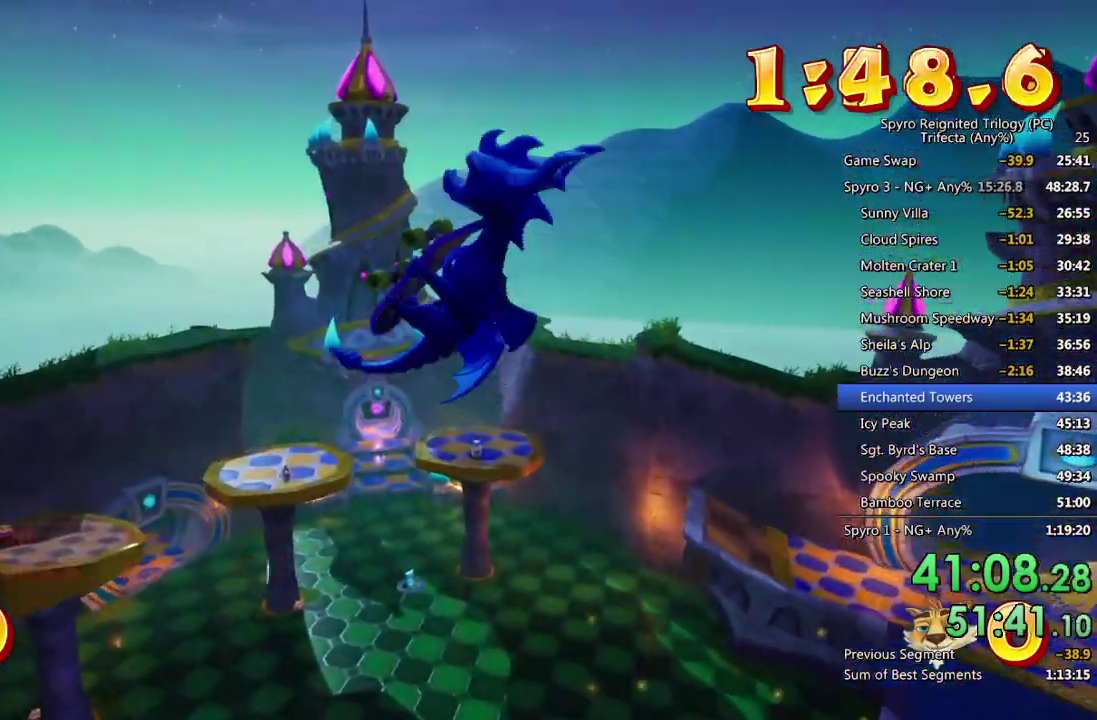
{"buttons": ["TRIANGLE"], "left_stick": "up-left", "right_stick": "center", "events": []}
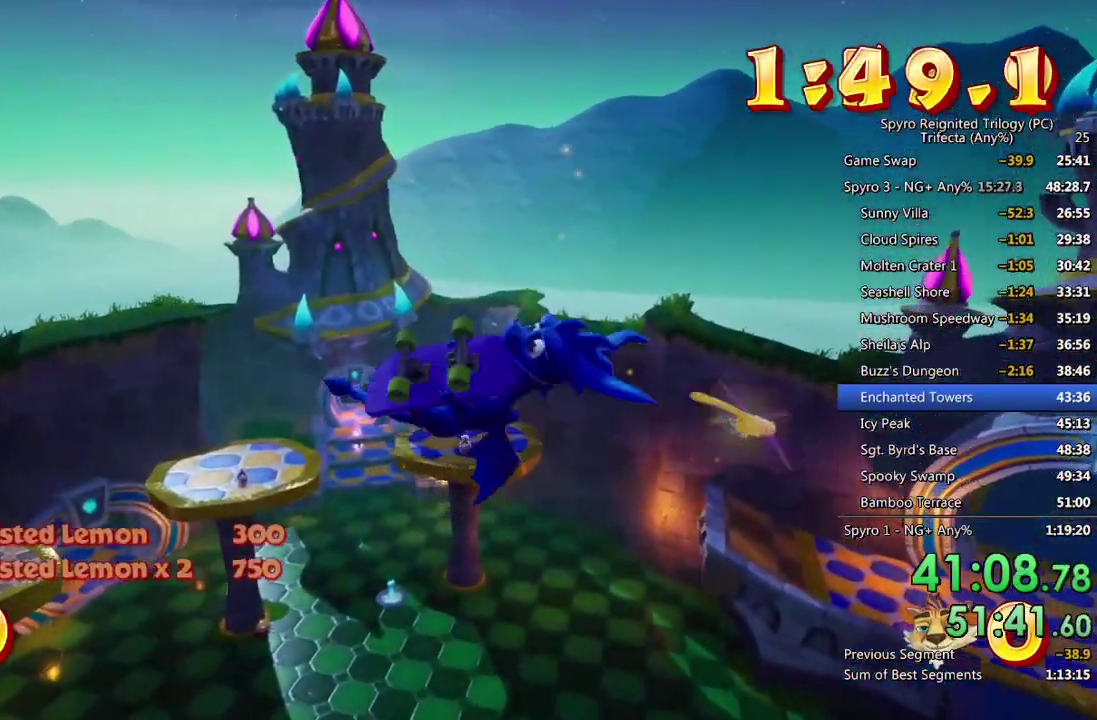
{"buttons": ["TRIANGLE"], "left_stick": "up-left", "right_stick": "center", "events": []}
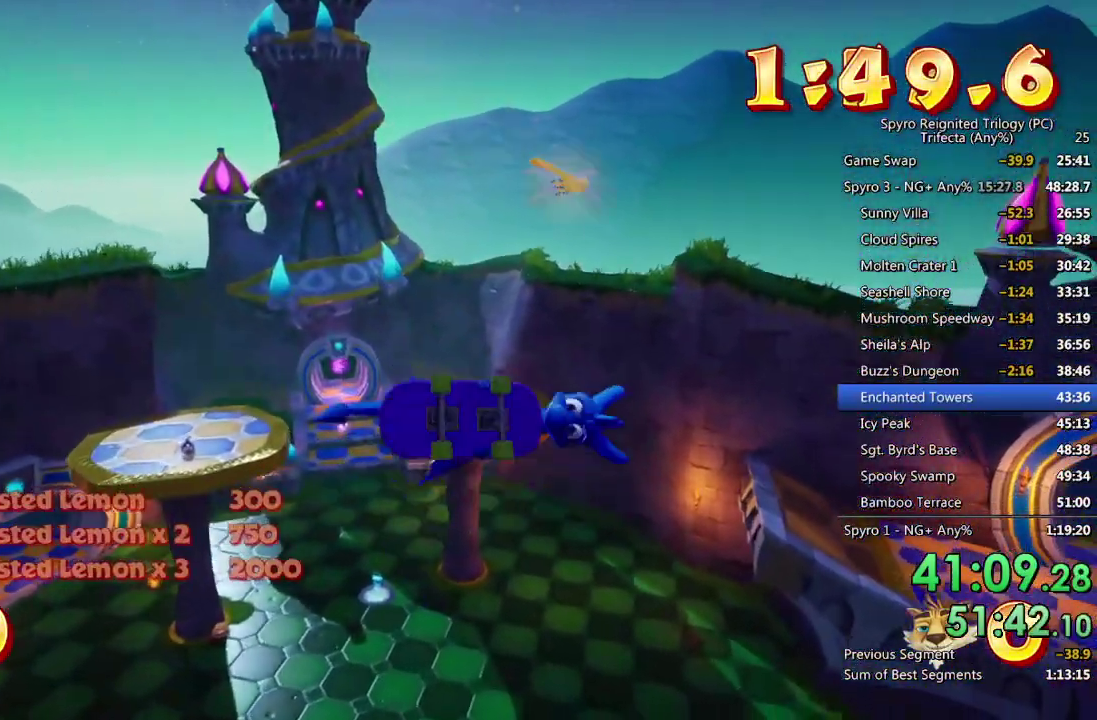
{"buttons": ["TRIANGLE"], "left_stick": "up-left", "right_stick": "center", "events": []}
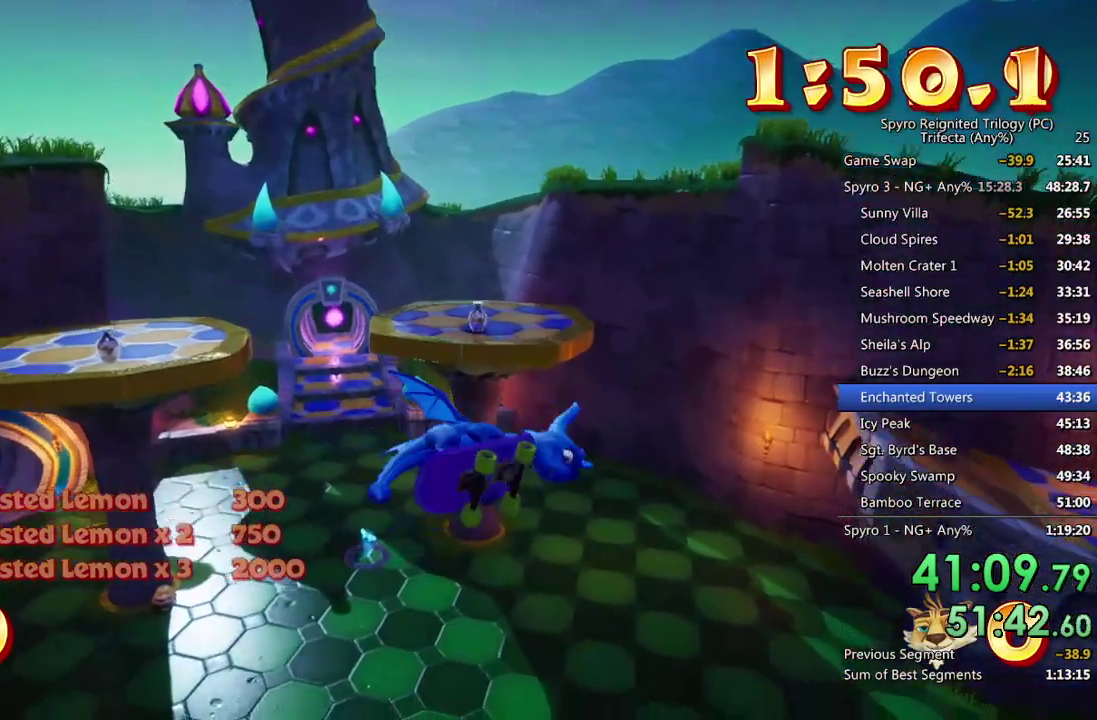
{"buttons": [], "left_stick": "center", "right_stick": "center", "events": [[333, "TRIANGLE", "up"], [383, "left_stick", "center"]]}
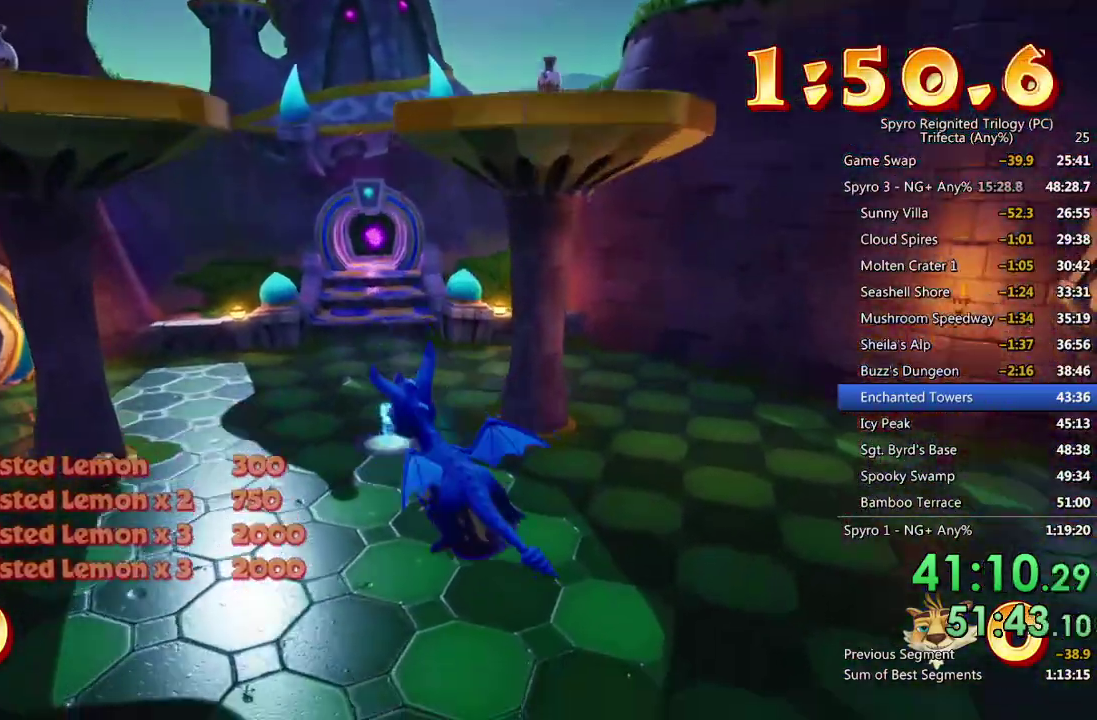
{"buttons": [], "left_stick": "center", "right_stick": "center", "events": []}
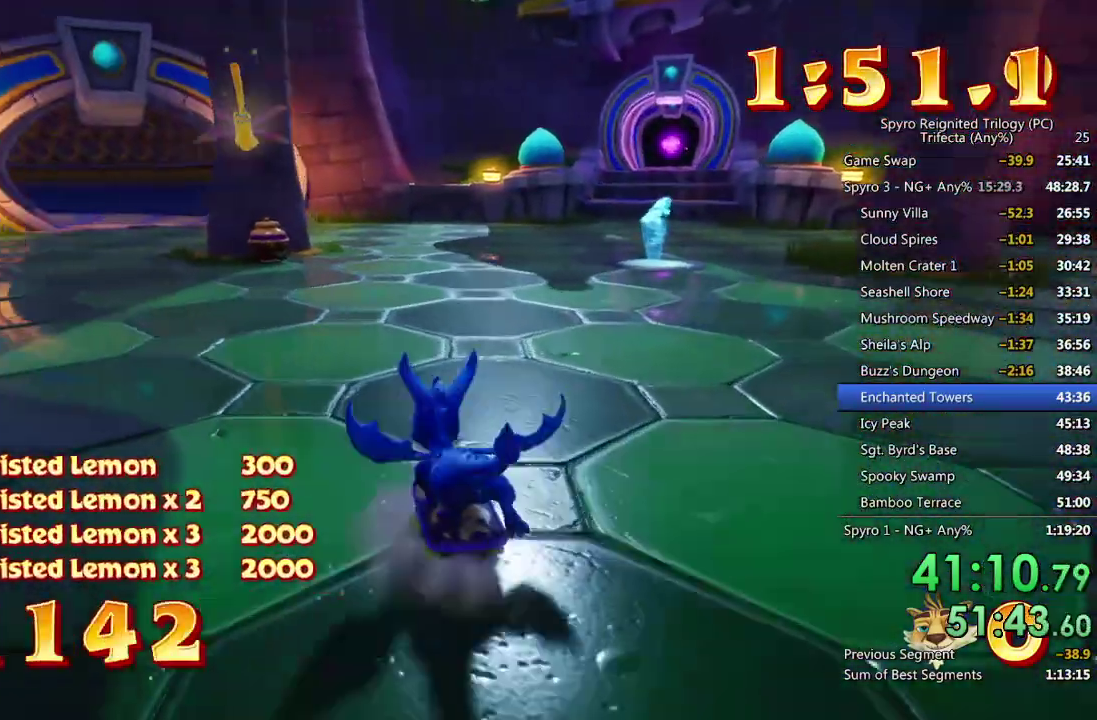
{"buttons": ["CROSS"], "left_stick": "center", "right_stick": "center", "events": [[233, "START", "down"], [333, "START", "up"], [483, "CROSS", "down"]]}
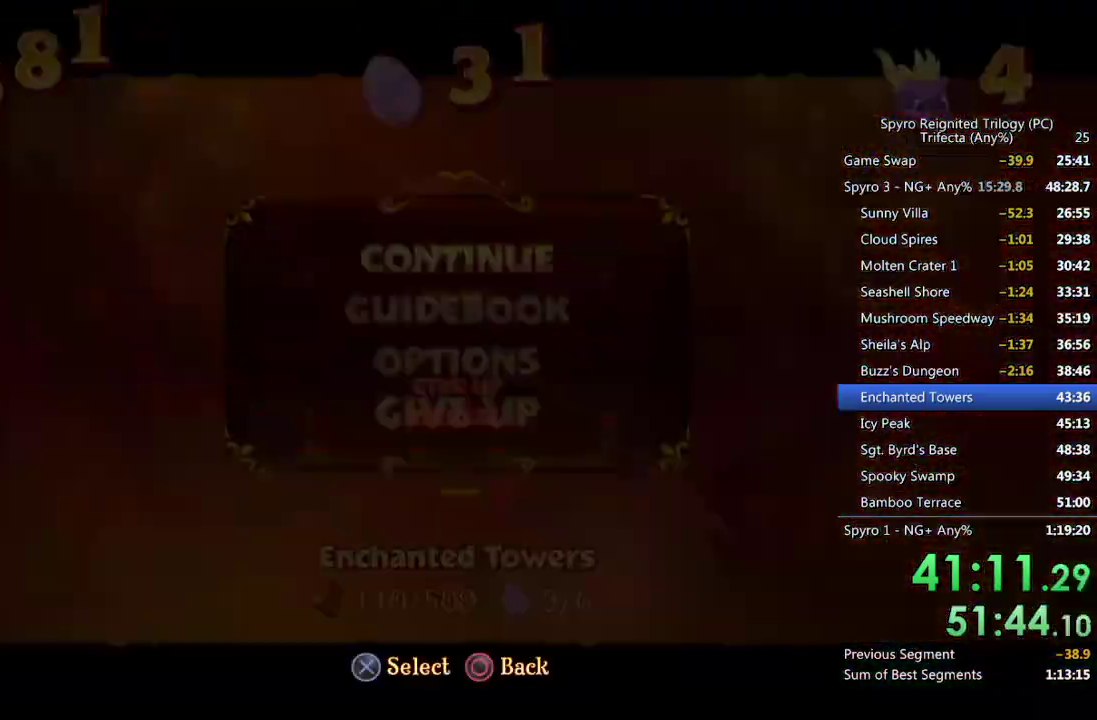
{"buttons": [], "left_stick": "center", "right_stick": "center", "events": [[50, "CROSS", "up"], [67, "DPAD_UP", "down"], [100, "CROSS", "down"], [150, "DPAD_UP", "up"], [200, "CROSS", "up"]]}
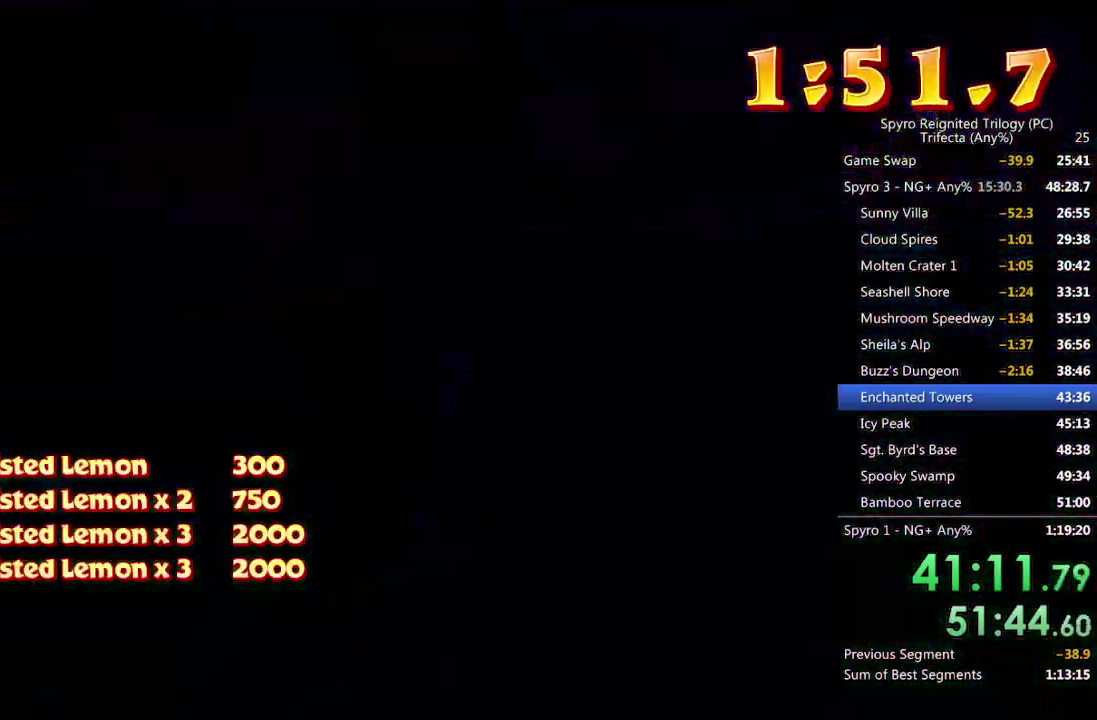
{"buttons": ["CROSS"], "left_stick": "center", "right_stick": "center", "events": [[367, "CROSS", "down"], [433, "CROSS", "up"], [483, "CROSS", "down"]]}
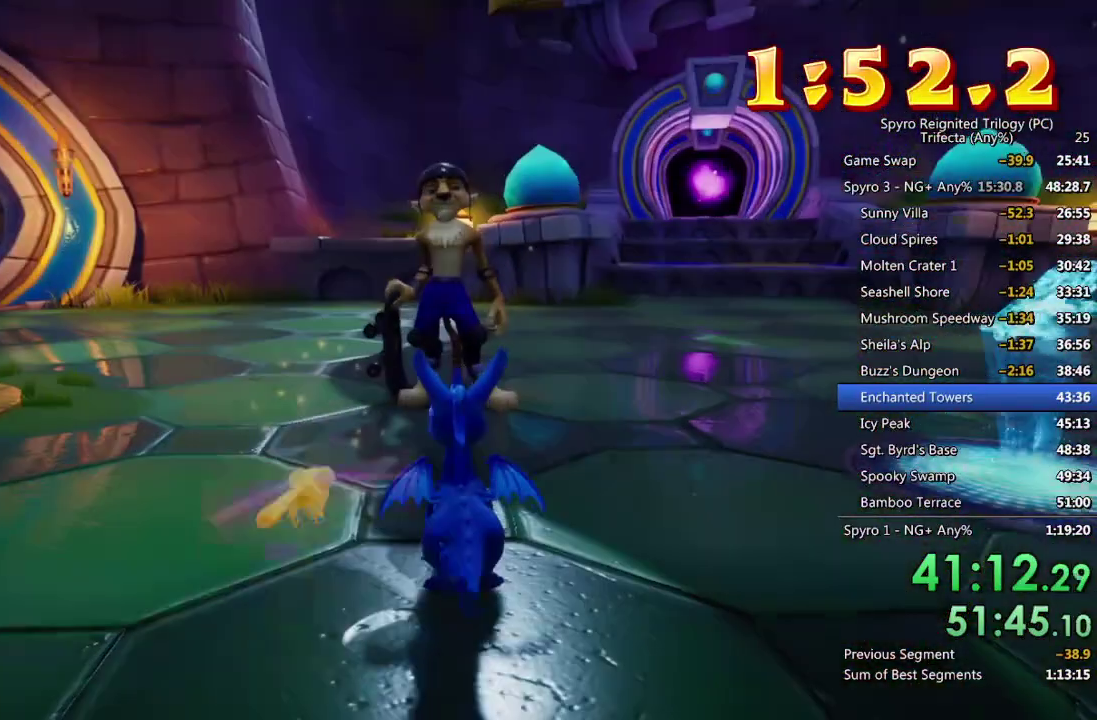
{"buttons": [], "left_stick": "center", "right_stick": "center", "events": [[50, "CROSS", "up"], [117, "CROSS", "down"], [167, "CROSS", "up"], [233, "CROSS", "down"], [283, "CROSS", "up"], [350, "CROSS", "down"], [400, "CROSS", "up"], [450, "CROSS", "down"], [500, "CROSS", "up"]]}
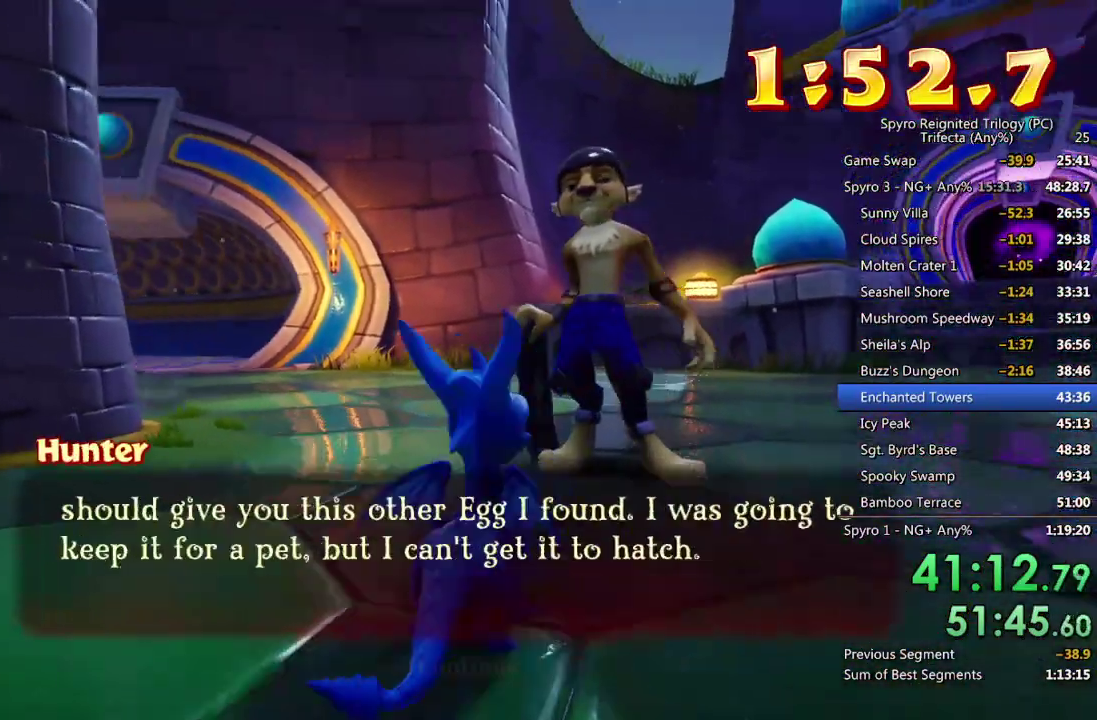
{"buttons": [], "left_stick": "center", "right_stick": "center", "events": [[67, "CROSS", "down"], [117, "CROSS", "up"], [167, "CROSS", "down"], [233, "CROSS", "up"], [283, "CROSS", "down"], [333, "CROSS", "up"], [400, "CROSS", "down"], [467, "CROSS", "up"]]}
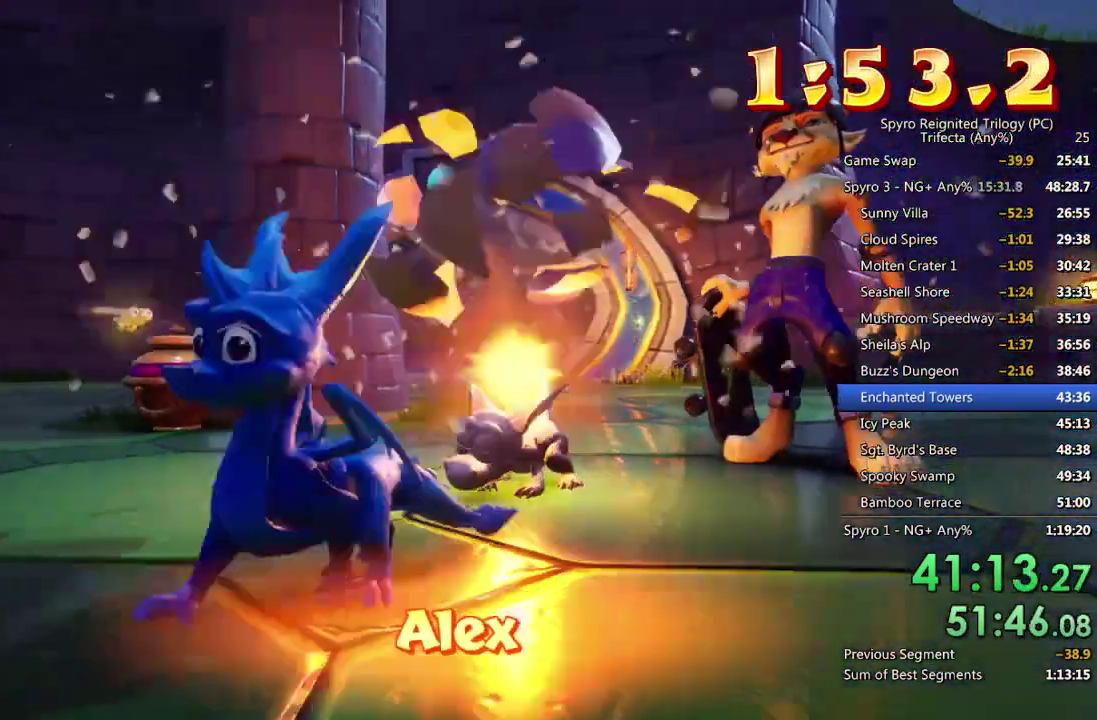
{"buttons": [], "left_stick": "center", "right_stick": "center", "events": [[33, "CROSS", "down"], [83, "CROSS", "up"], [133, "CROSS", "down"], [183, "CROSS", "up"], [250, "CROSS", "down"], [333, "CROSS", "up"]]}
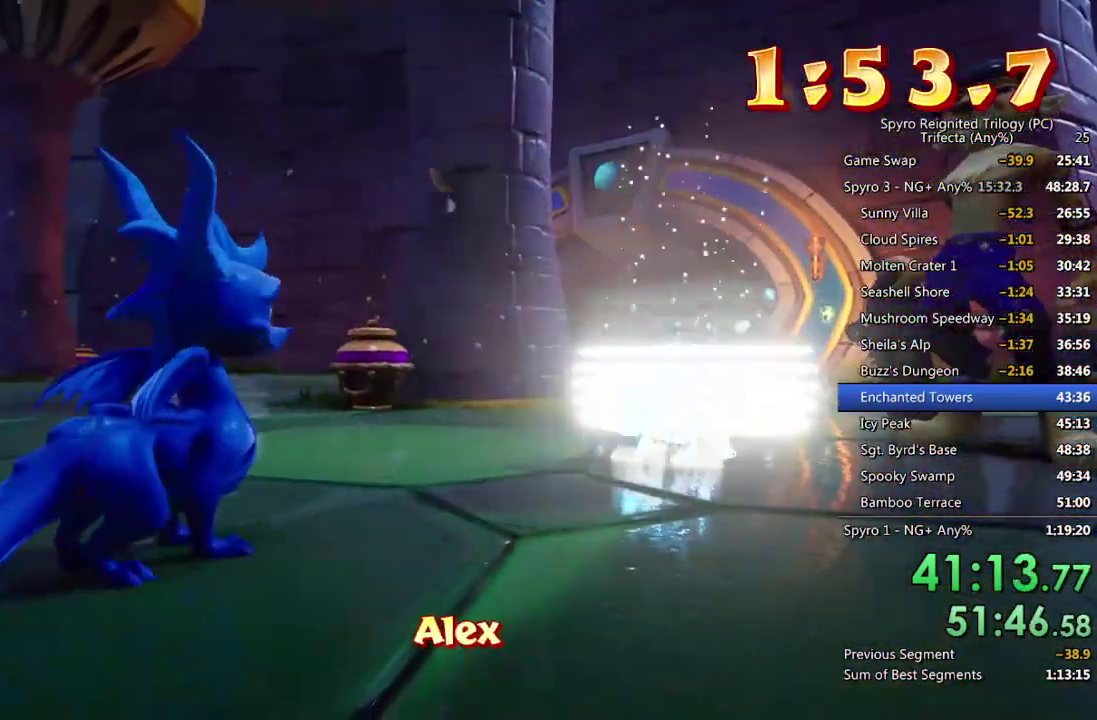
{"buttons": [], "left_stick": "center", "right_stick": "center", "events": []}
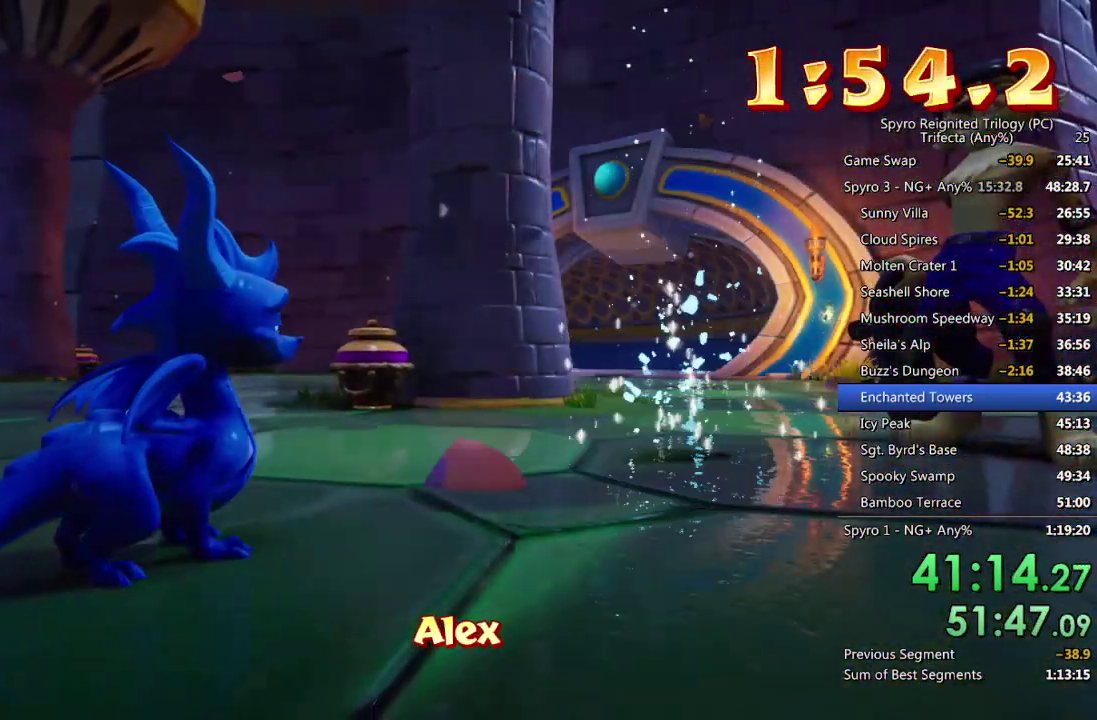
{"buttons": [], "left_stick": "center", "right_stick": "center", "events": [[400, "START", "down"], [483, "START", "up"]]}
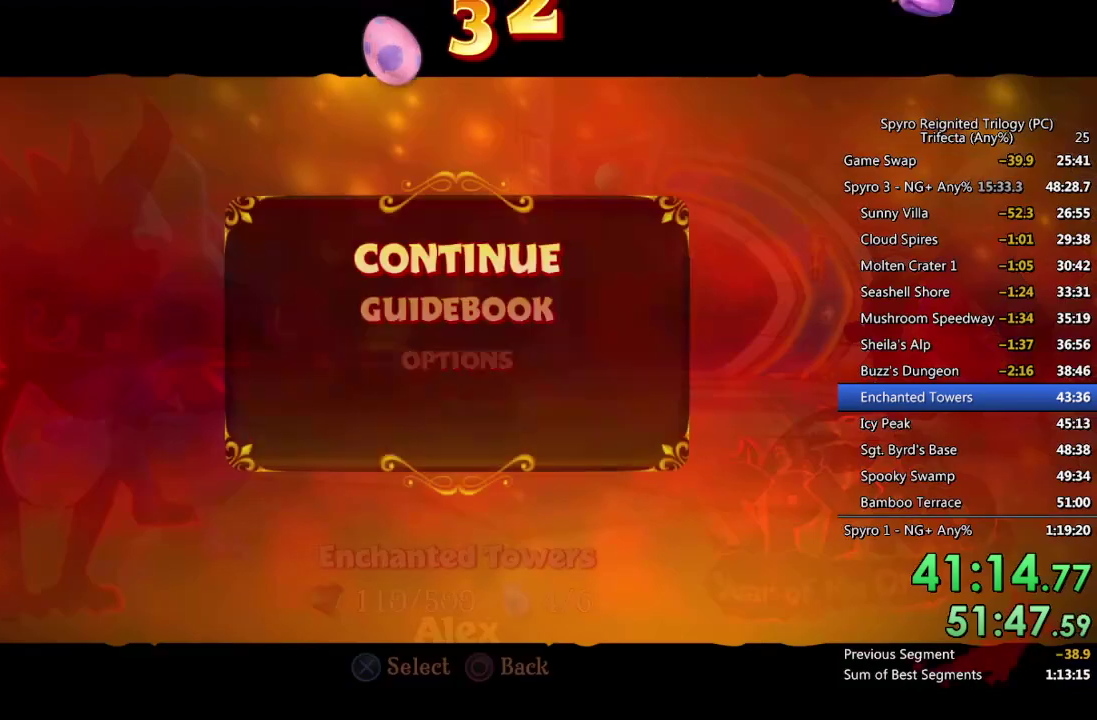
{"buttons": [], "left_stick": "center", "right_stick": "center", "events": [[133, "CROSS", "down"], [217, "DPAD_UP", "down"], [283, "DPAD_UP", "up"], [333, "CROSS", "up"]]}
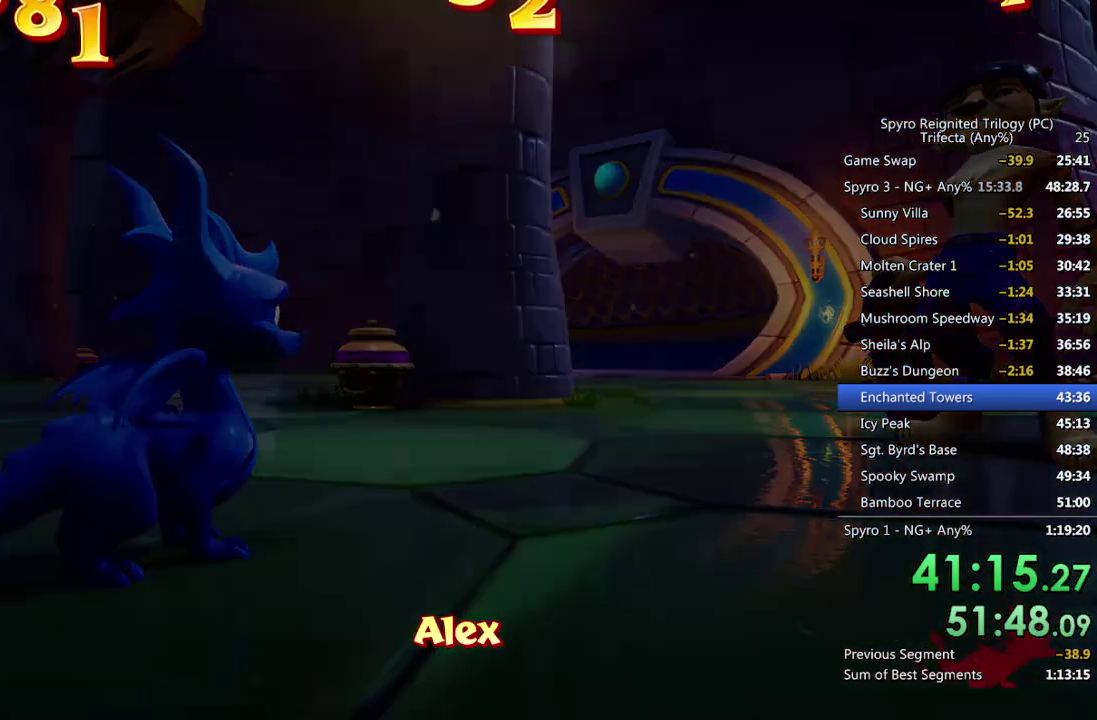
{"buttons": [], "left_stick": "center", "right_stick": "center", "events": []}
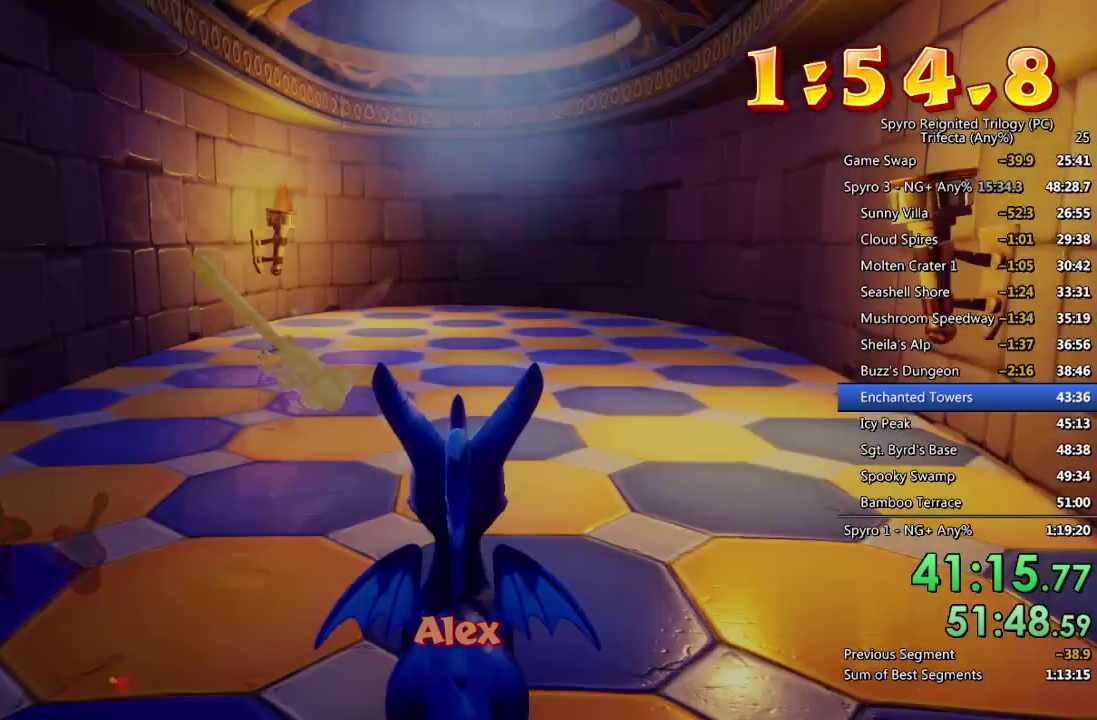
{"buttons": ["CROSS"], "left_stick": "center", "right_stick": "center", "events": [[200, "START", "down"], [283, "START", "up"], [483, "CROSS", "down"]]}
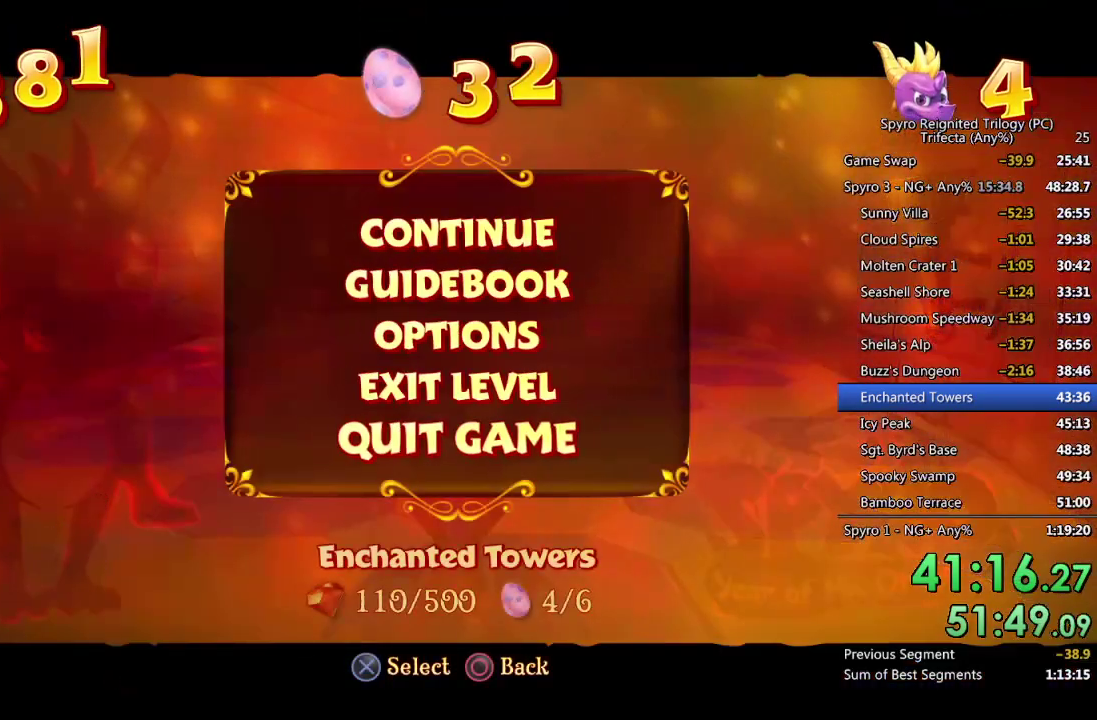
{"buttons": [], "left_stick": "center", "right_stick": "center", "events": [[50, "DPAD_UP", "down"], [117, "DPAD_UP", "up"], [200, "CROSS", "up"]]}